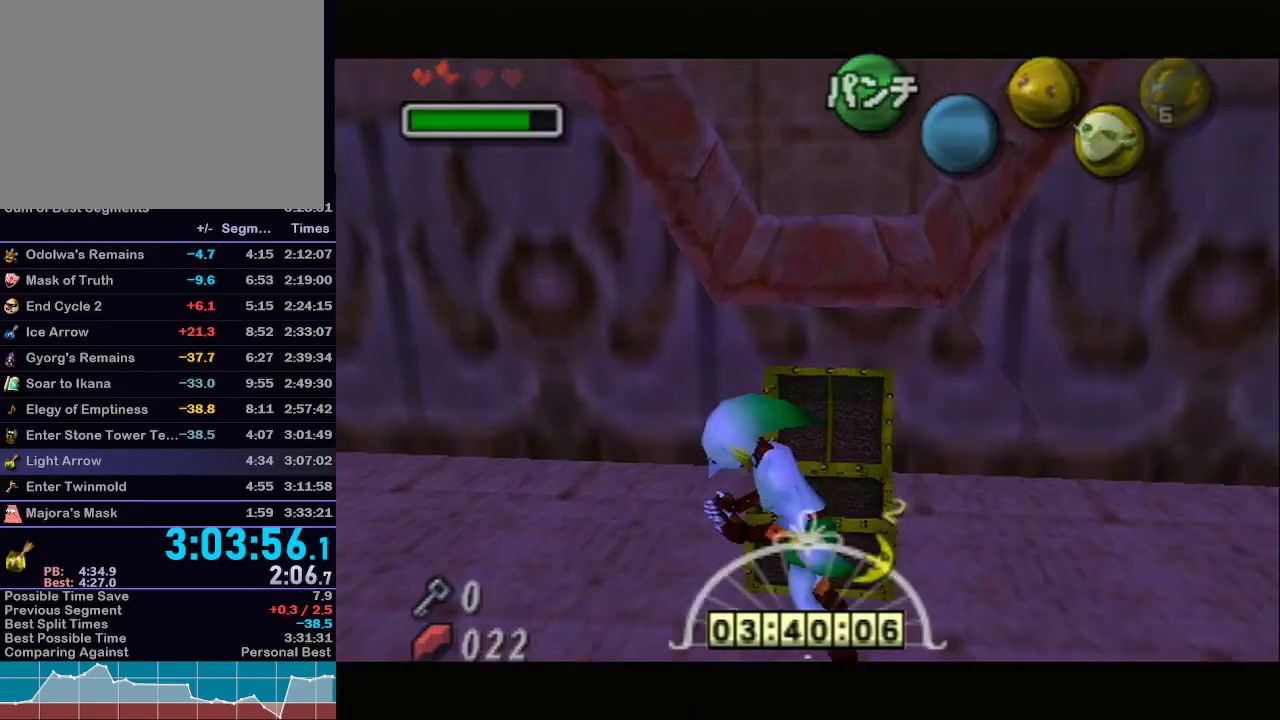
Gameplay with a controller (Nintendo layout); each line is a JSON object with the inputs held at the frame after it (dt_ms = milliseconds from this image to that frame). "events" lists button and stick changes between this image and that frame as [ms after this image, input, new state], when the widget could be followed in between. Not read: L3 R3.
{"dt_ms": 500, "buttons": ["A"], "left_stick": "center", "right_stick": "center", "events": [[283, "B", "down"], [317, "A", "down"], [317, "B", "up"], [350, "A", "up"], [367, "B", "down"], [400, "B", "up"], [450, "B", "down"], [467, "A", "down"], [500, "B", "up"]]}
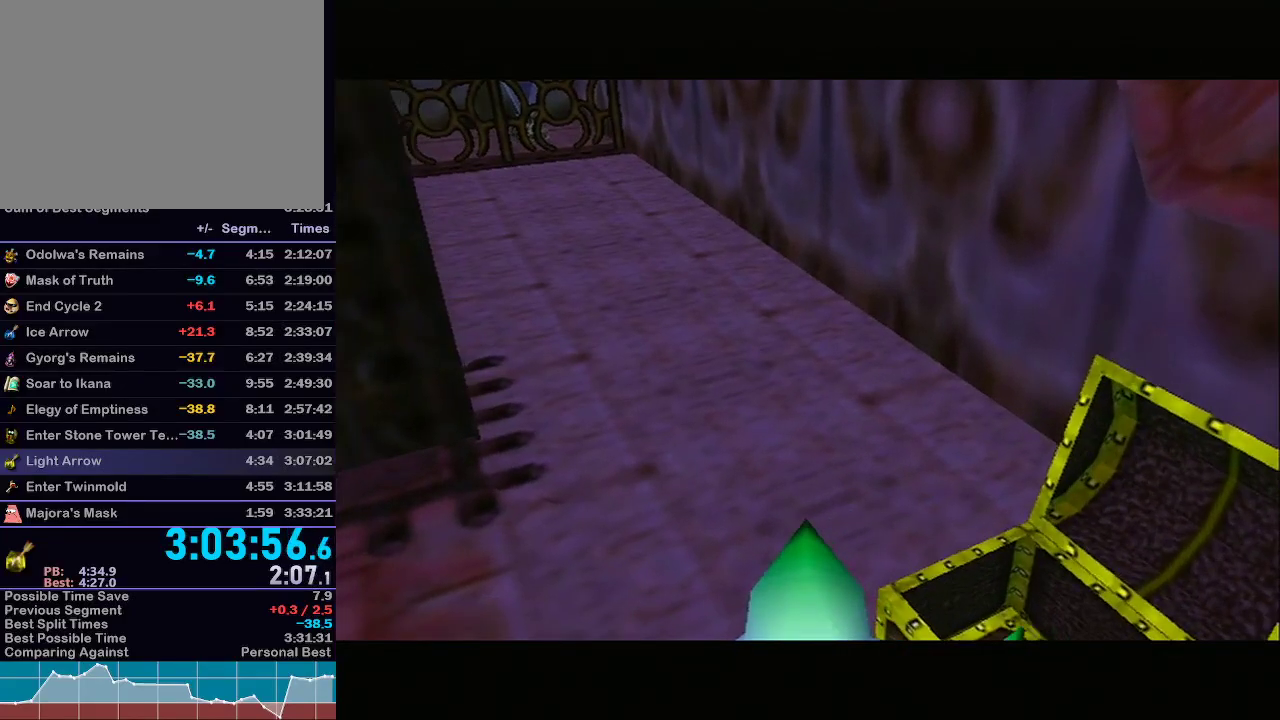
{"dt_ms": 500, "buttons": [], "left_stick": "center", "right_stick": "center", "events": [[17, "A", "up"], [67, "B", "down"], [83, "B", "up"]]}
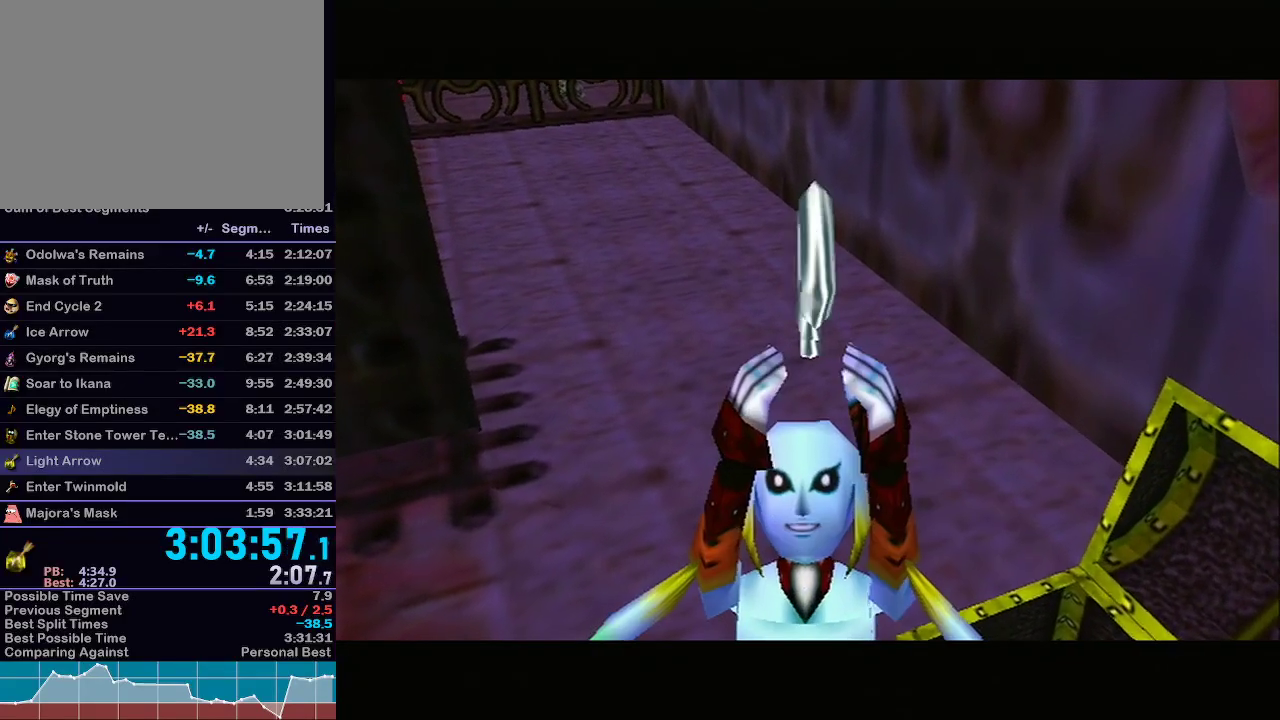
{"dt_ms": 500, "buttons": ["A"], "left_stick": "center", "right_stick": "center", "events": [[50, "L1", "down"], [267, "A", "down"], [333, "A", "up"], [367, "L1", "up"], [400, "A", "down"], [433, "A", "up"], [483, "A", "down"]]}
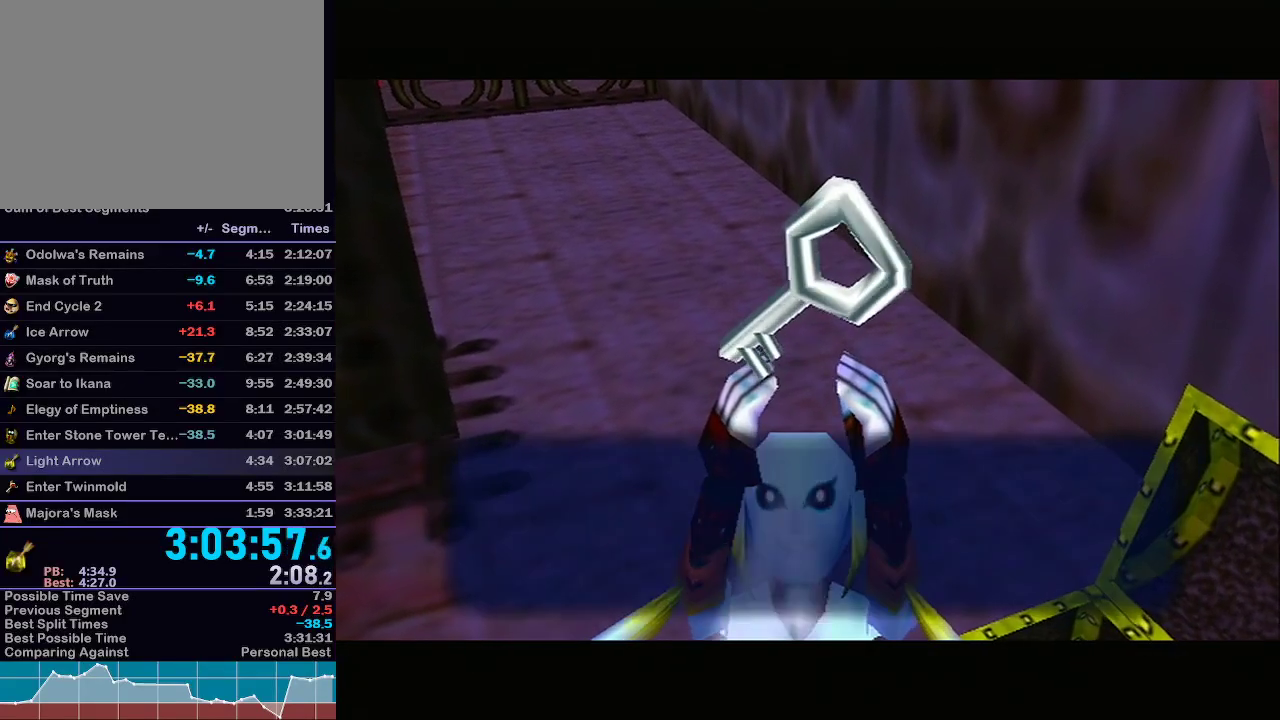
{"dt_ms": 500, "buttons": [], "left_stick": "center", "right_stick": "center", "events": [[33, "A", "up"], [83, "A", "down"], [150, "A", "up"], [217, "A", "down"], [250, "A", "up"], [300, "A", "down"], [367, "A", "up"]]}
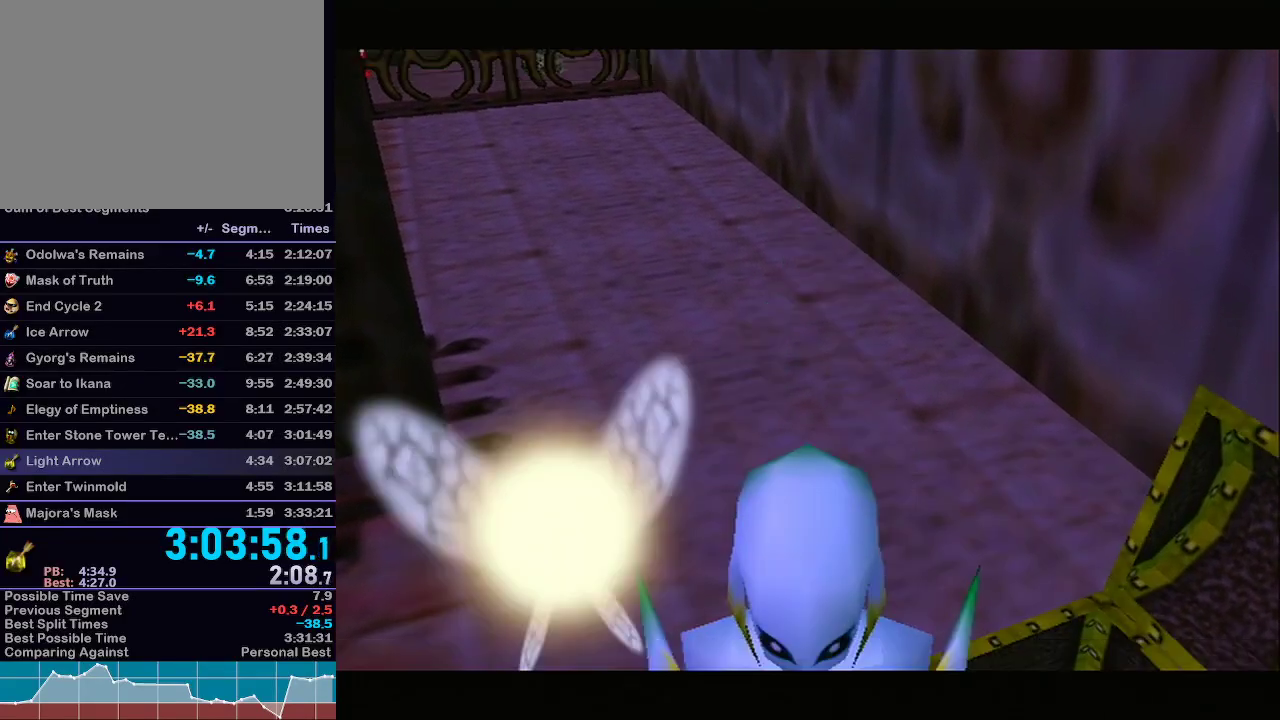
{"dt_ms": 500, "buttons": ["A", "L1"], "left_stick": "left", "right_stick": "center", "events": [[83, "left_stick", "up"], [217, "L1", "down"], [283, "A", "down"], [283, "left_stick", "left"]]}
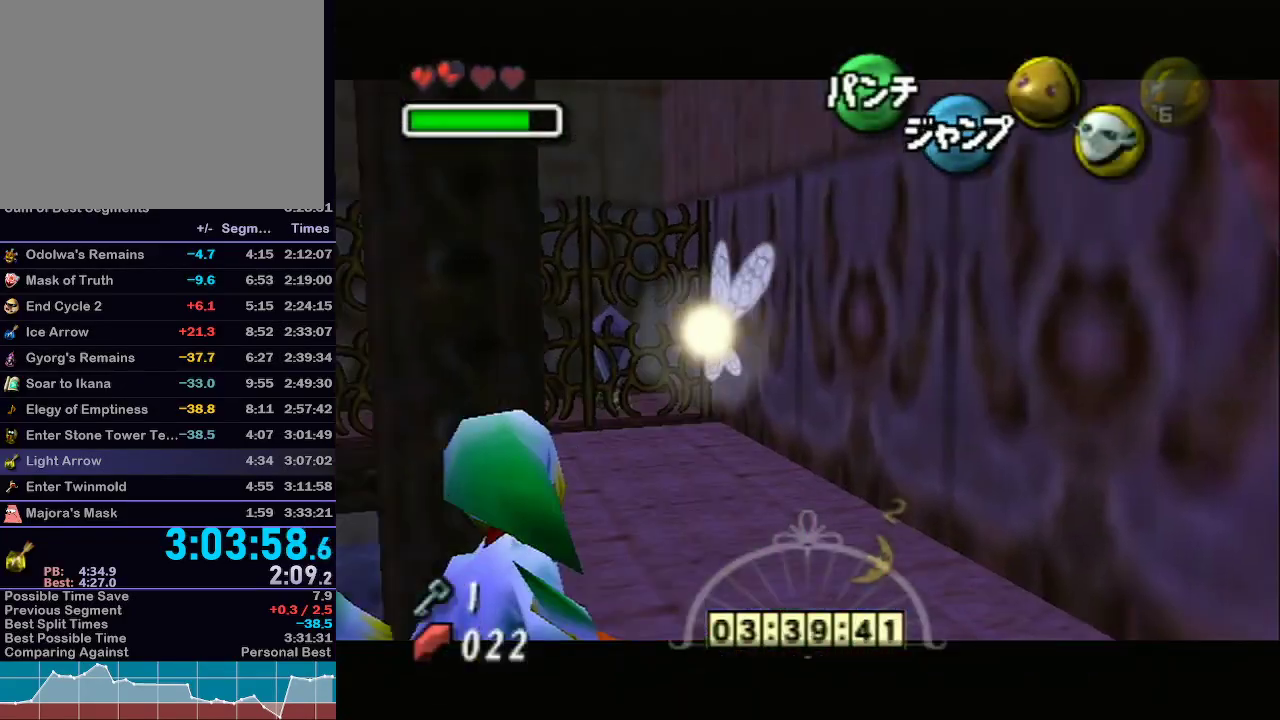
{"dt_ms": 500, "buttons": ["A"], "left_stick": "up-right", "right_stick": "center", "events": [[217, "L1", "up"], [217, "left_stick", "up-right"]]}
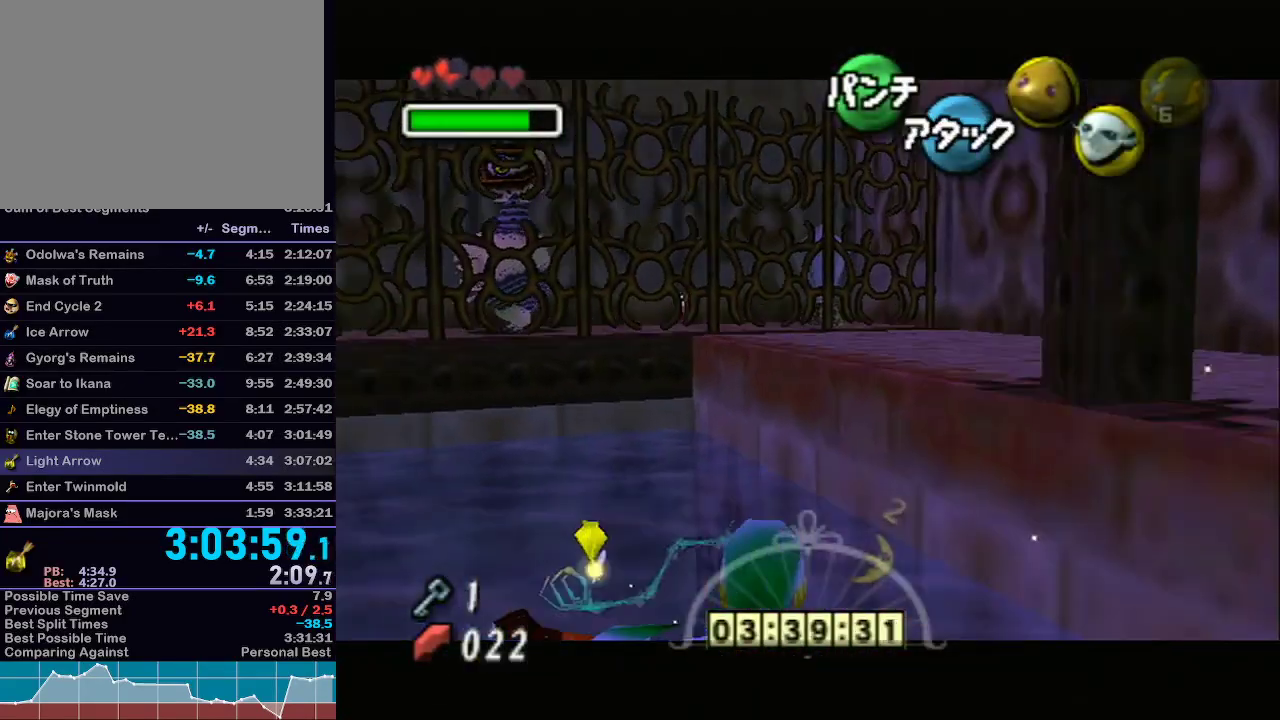
{"dt_ms": 500, "buttons": ["A"], "left_stick": "up-right", "right_stick": "center", "events": []}
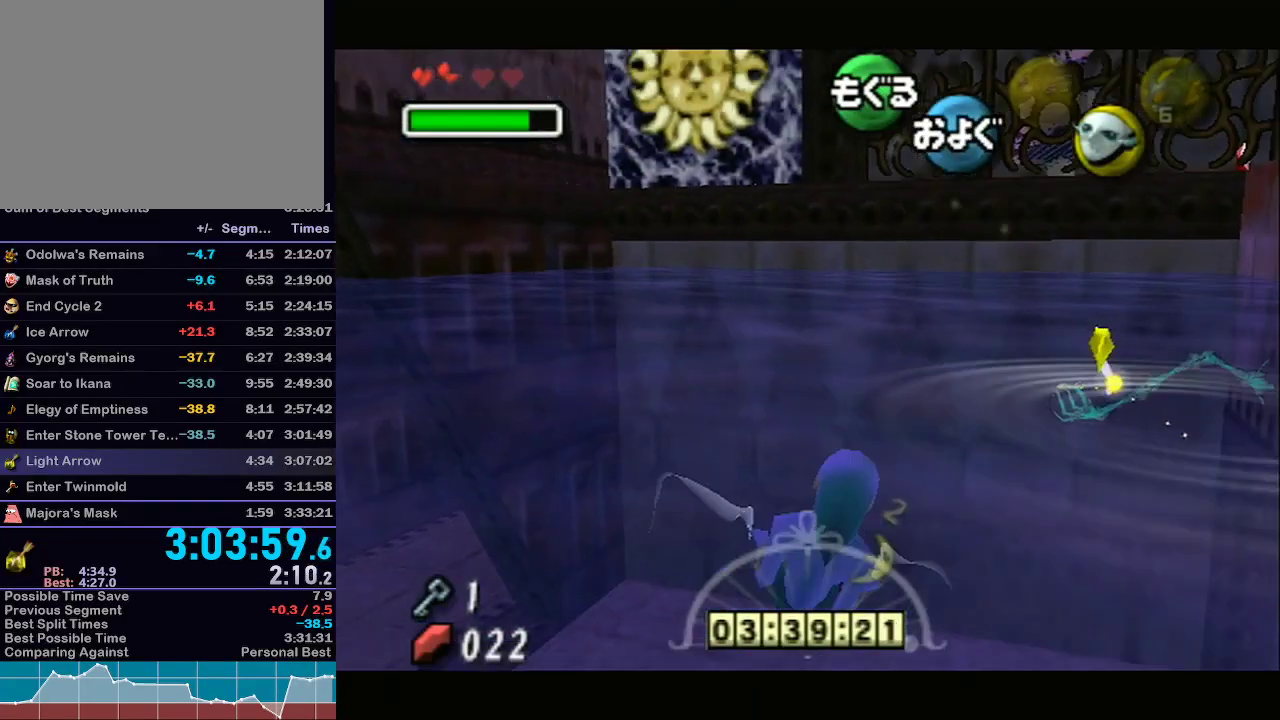
{"dt_ms": 500, "buttons": ["A", "R1"], "left_stick": "up-right", "right_stick": "center", "events": [[400, "R1", "down"]]}
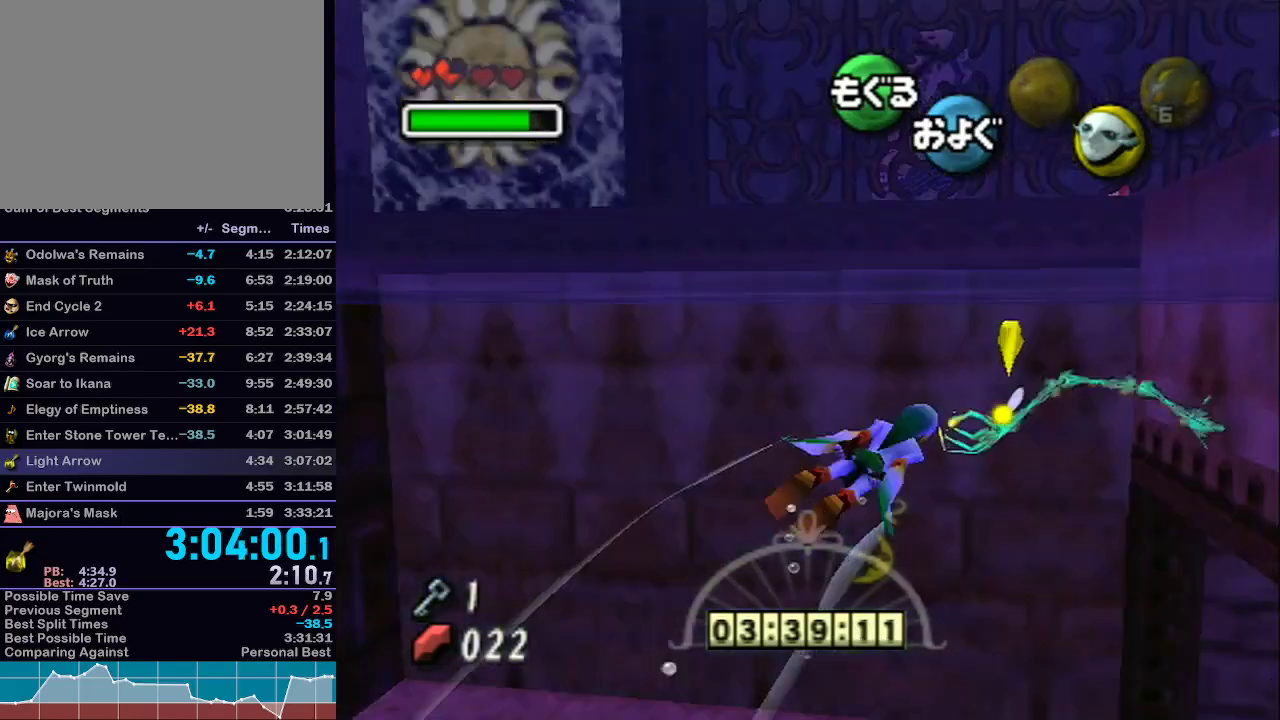
{"dt_ms": 1000, "buttons": ["A"], "left_stick": "up-right", "right_stick": "center"}
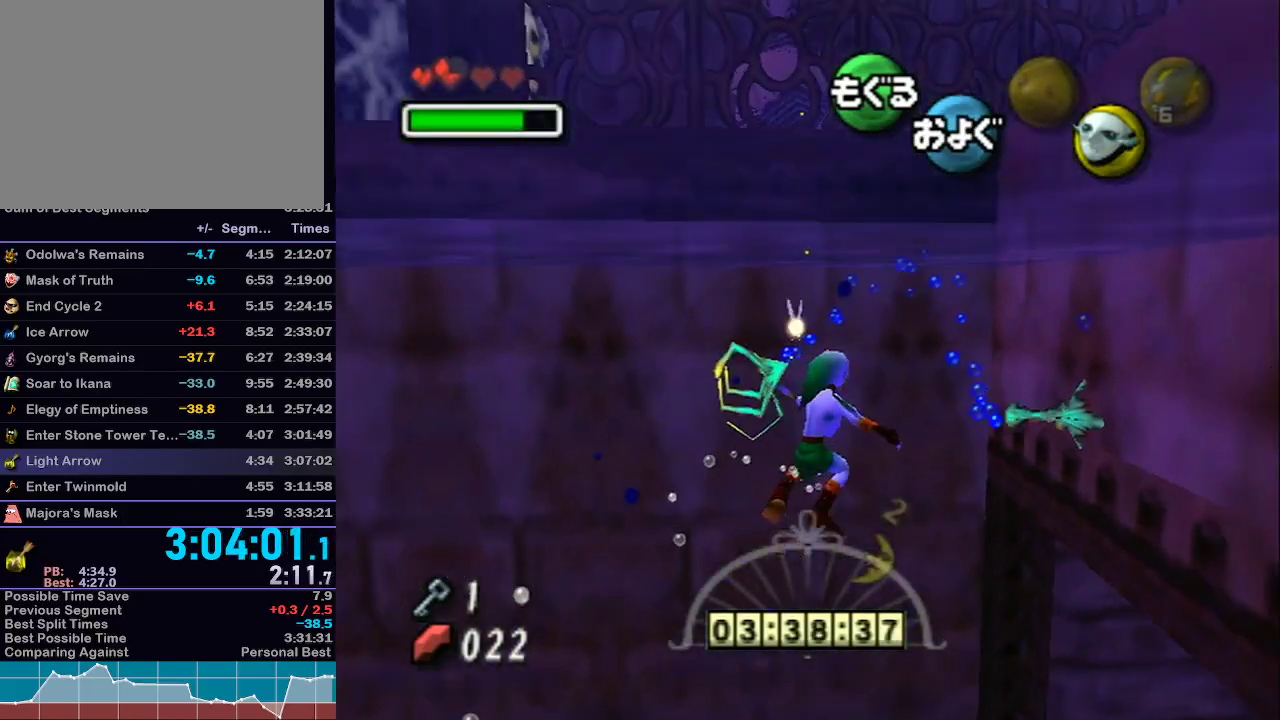
{"dt_ms": 500, "buttons": [], "left_stick": "up-right", "right_stick": "center", "events": [[367, "A", "up"]]}
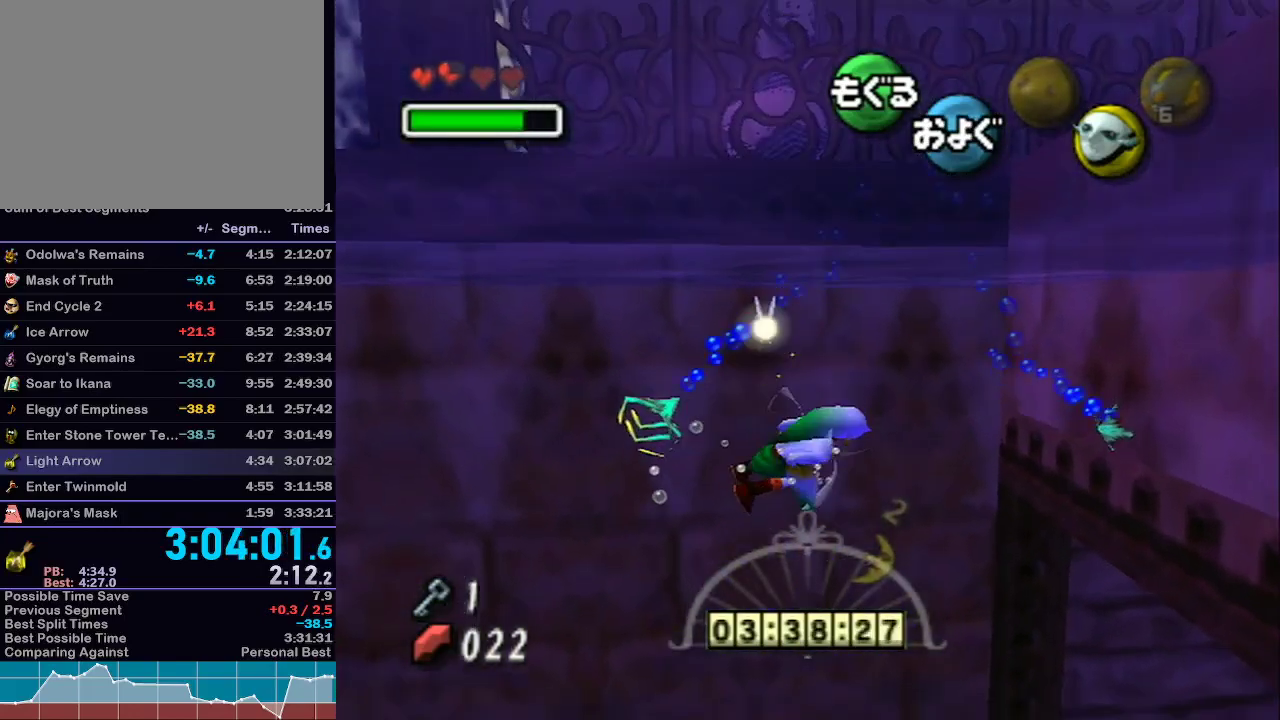
{"dt_ms": 500, "buttons": ["B"], "left_stick": "up-right", "right_stick": "center", "events": [[33, "B", "down"], [83, "B", "up"], [183, "B", "down"], [250, "B", "up"], [333, "B", "down"], [400, "B", "up"], [467, "B", "down"]]}
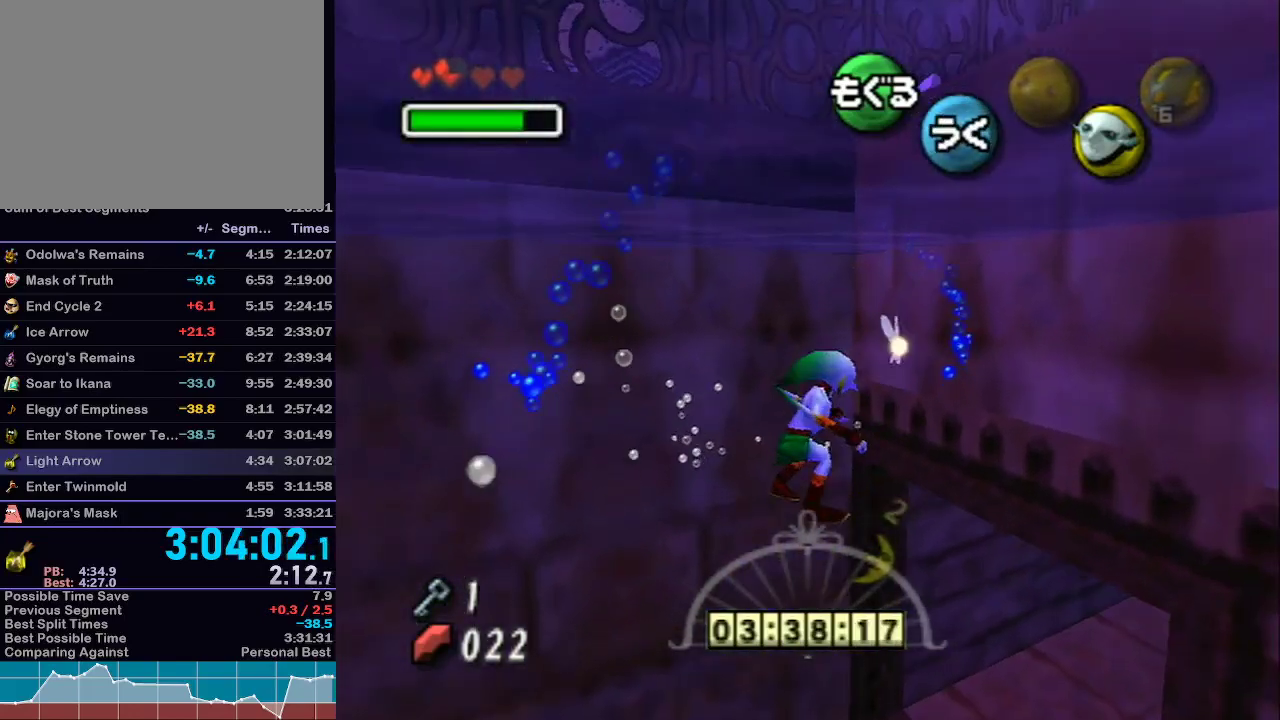
{"dt_ms": 500, "buttons": ["A", "L1"], "left_stick": "up-right", "right_stick": "center", "events": [[50, "B", "up"], [367, "A", "down"], [383, "L1", "down"]]}
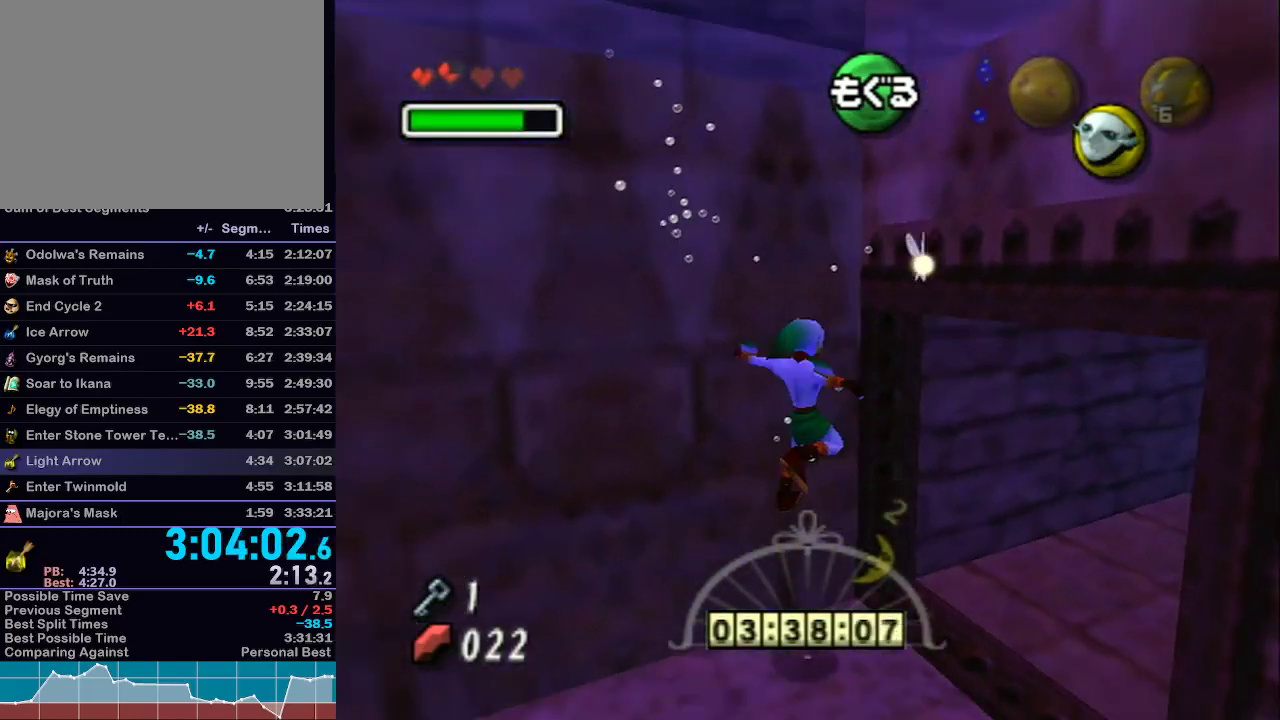
{"dt_ms": 500, "buttons": ["A", "L1"], "left_stick": "center", "right_stick": "center", "events": [[367, "left_stick", "center"]]}
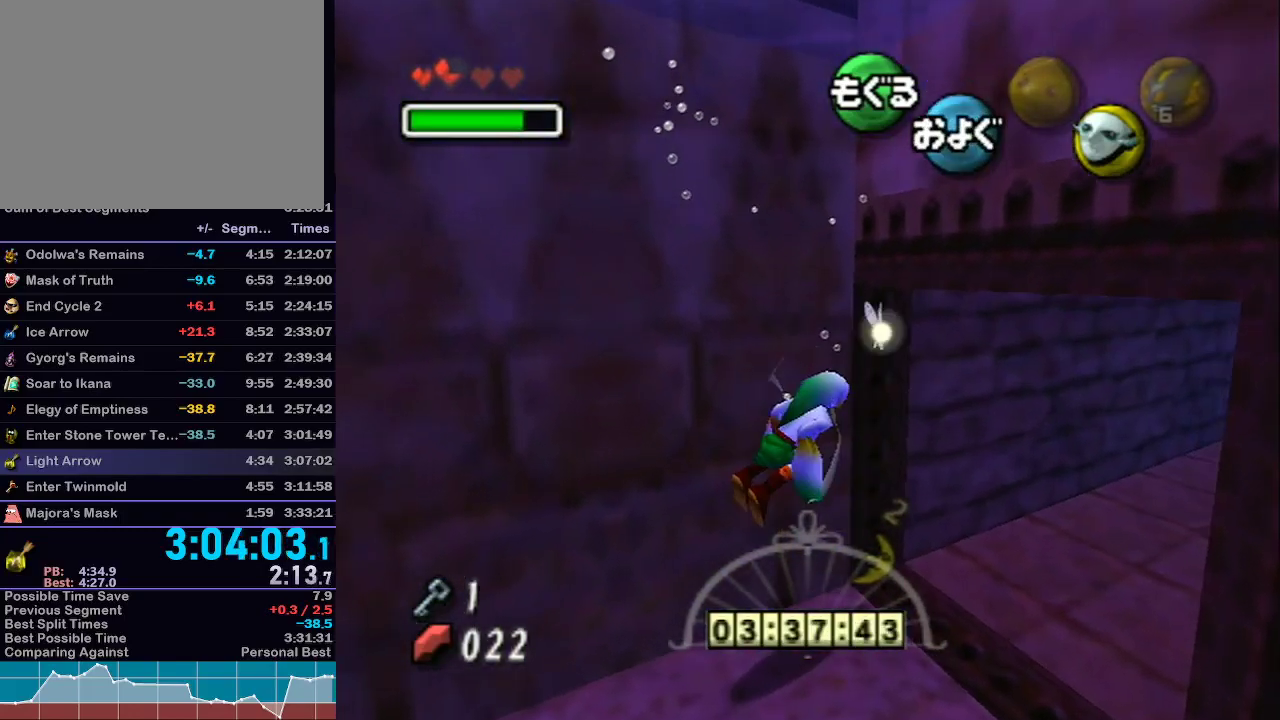
{"dt_ms": 500, "buttons": ["A"], "left_stick": "center", "right_stick": "center", "events": [[150, "L1", "up"], [183, "left_stick", "up-right"], [300, "left_stick", "center"]]}
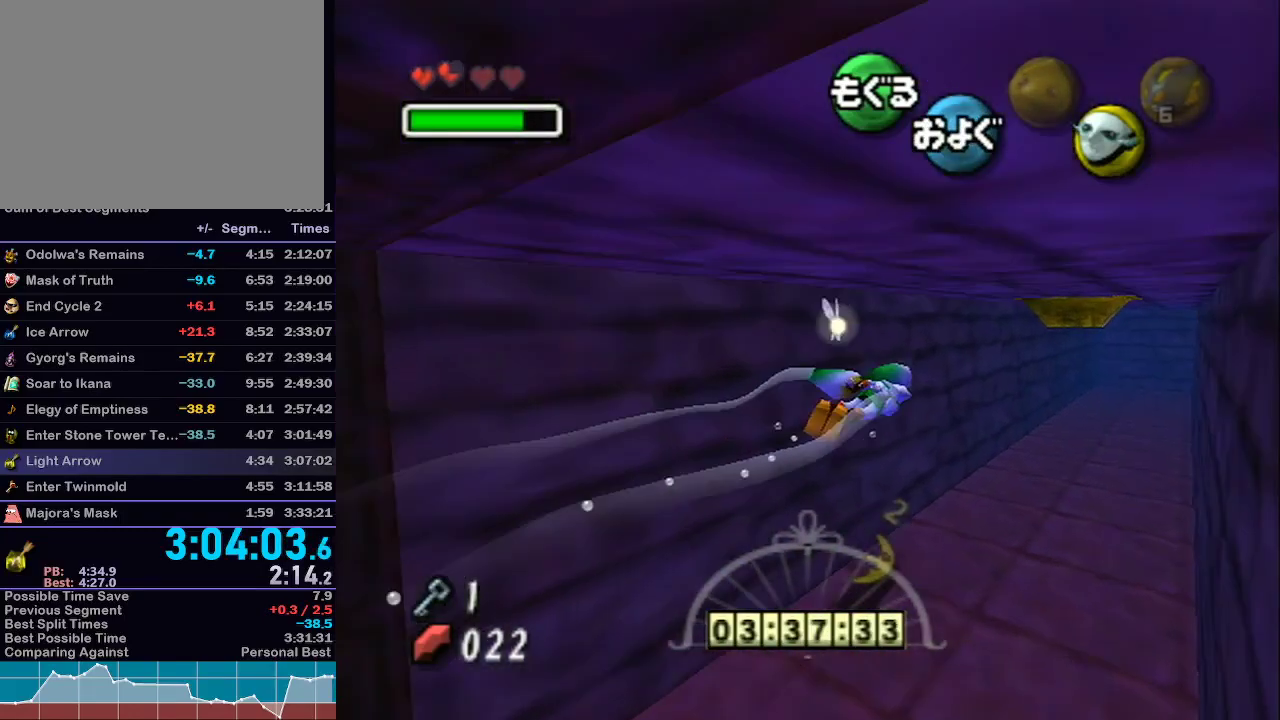
{"dt_ms": 500, "buttons": ["A"], "left_stick": "center", "right_stick": "center", "events": [[383, "left_stick", "right"], [483, "left_stick", "center"]]}
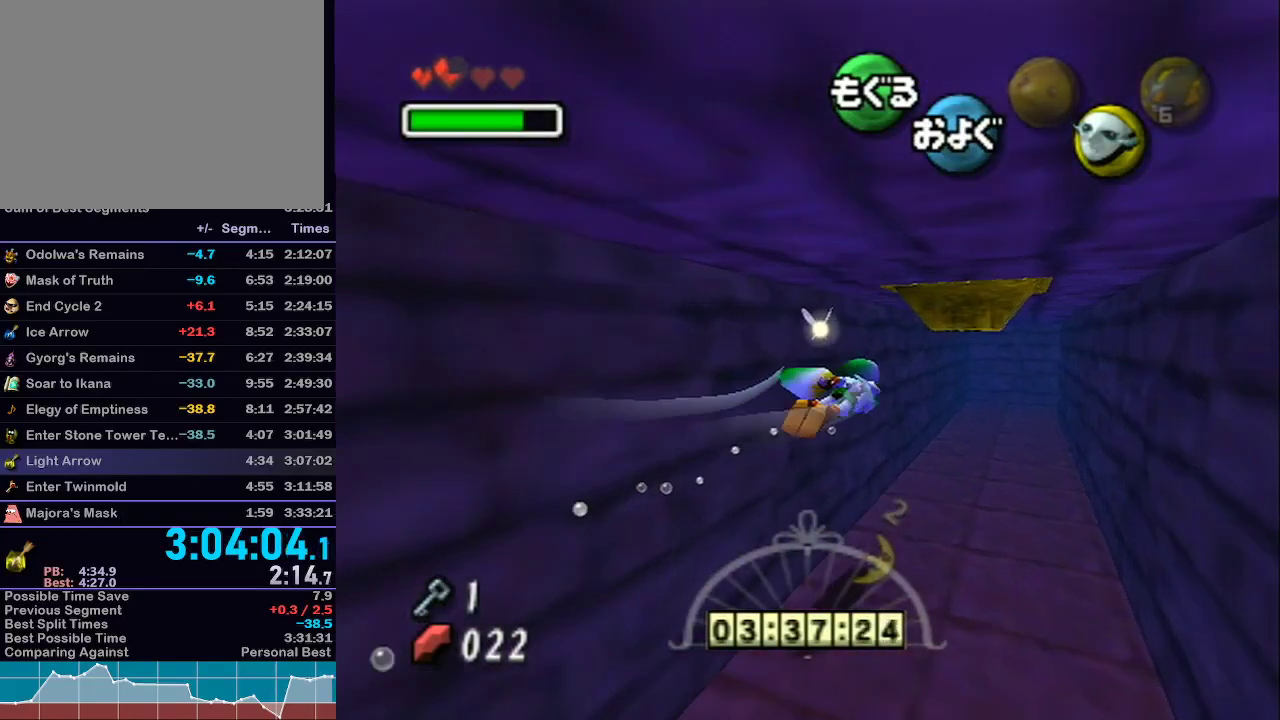
{"dt_ms": 500, "buttons": ["A", "L1"], "left_stick": "center", "right_stick": "center", "events": [[283, "L1", "down"]]}
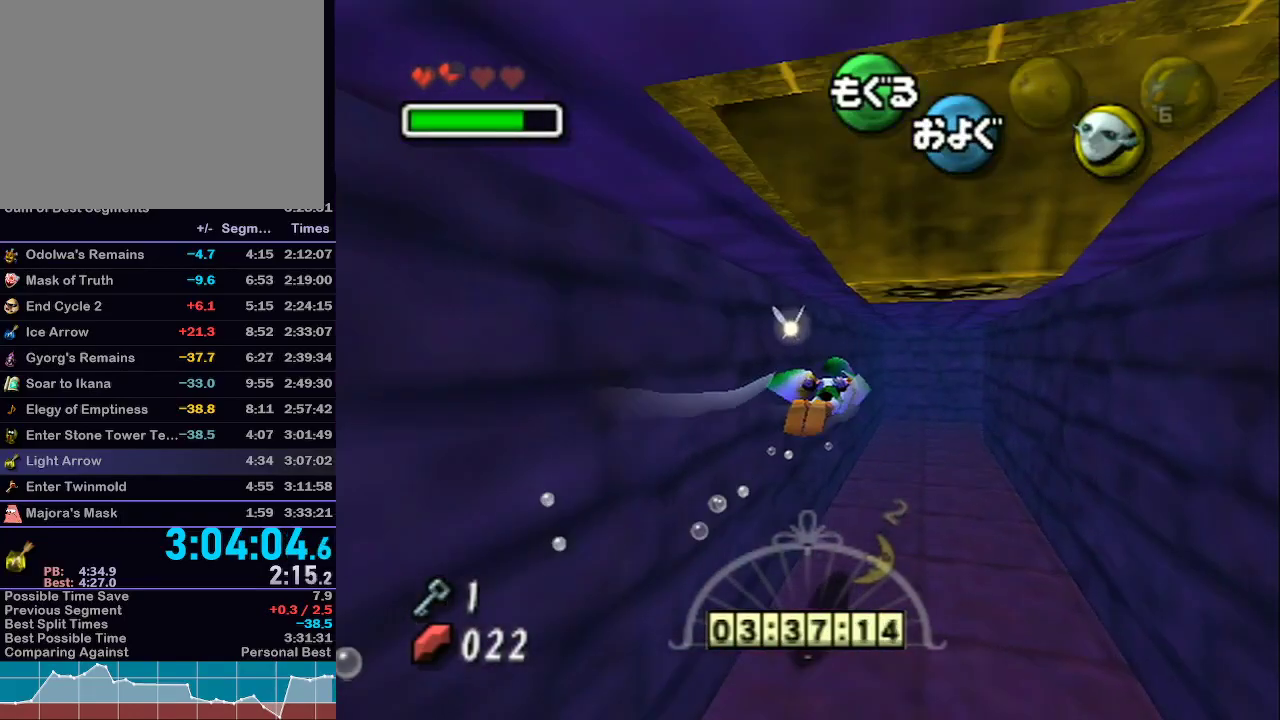
{"dt_ms": 500, "buttons": ["A"], "left_stick": "down-right", "right_stick": "center", "events": [[83, "L1", "up"], [83, "left_stick", "down-right"], [233, "left_stick", "center"], [367, "left_stick", "down-right"]]}
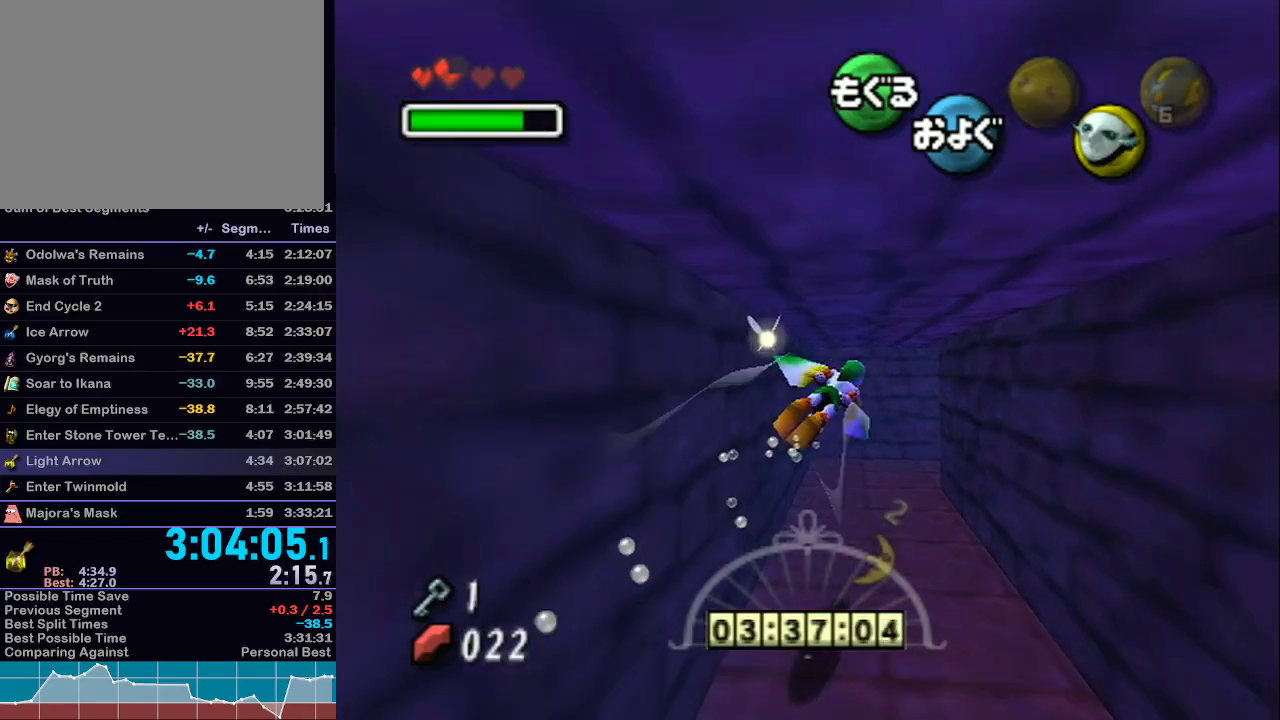
{"dt_ms": 500, "buttons": ["A"], "left_stick": "center", "right_stick": "center", "events": [[33, "left_stick", "center"], [150, "left_stick", "down-right"], [250, "left_stick", "center"]]}
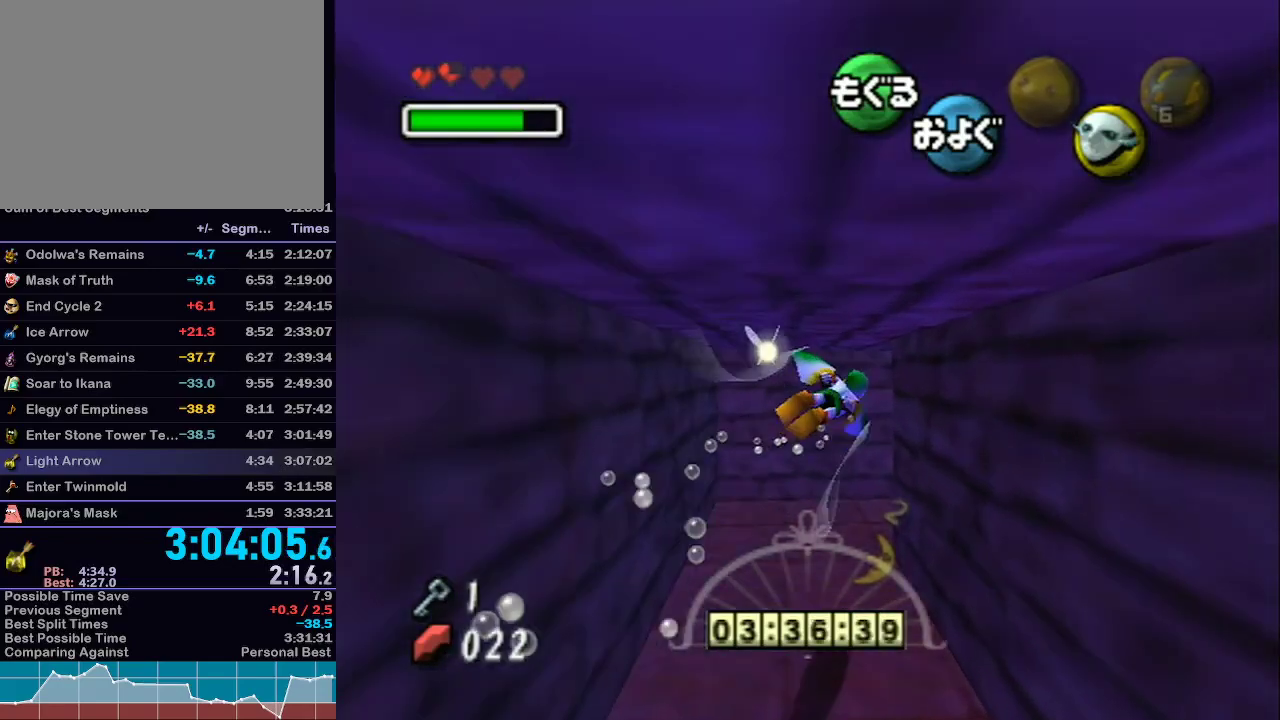
{"dt_ms": 500, "buttons": ["A"], "left_stick": "right", "right_stick": "center", "events": [[350, "left_stick", "right"]]}
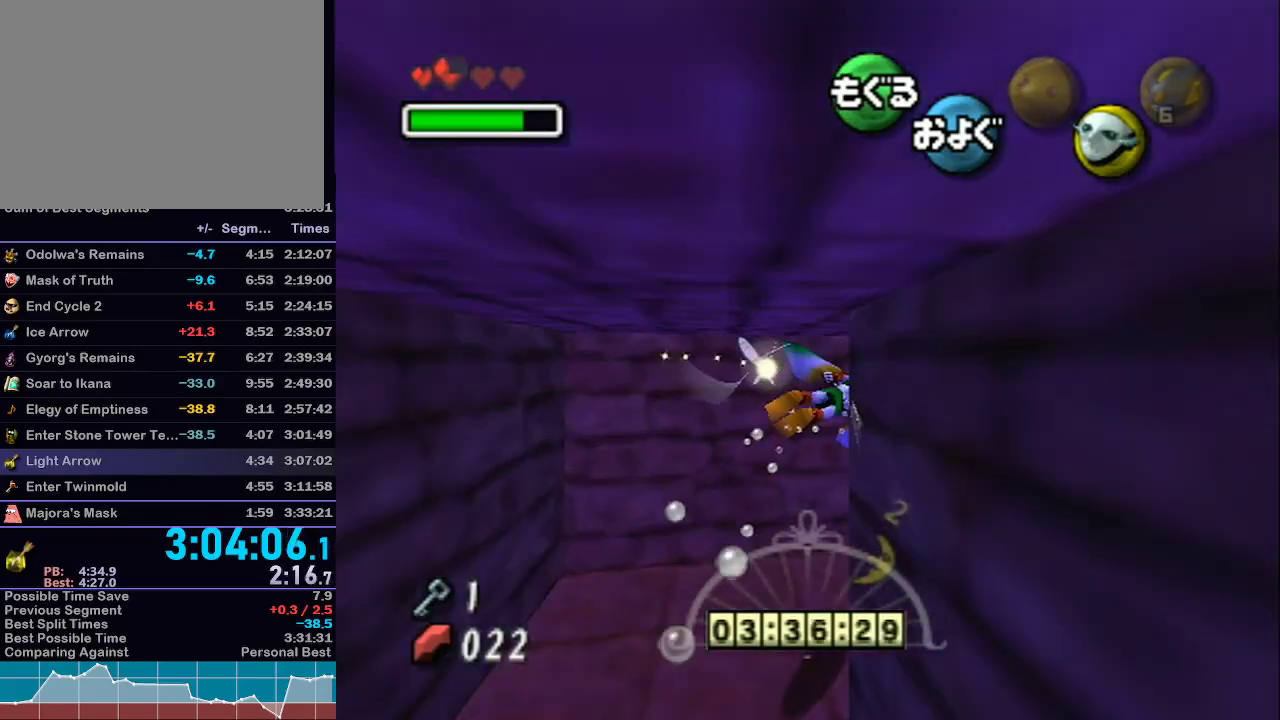
{"dt_ms": 500, "buttons": ["A"], "left_stick": "center", "right_stick": "center", "events": [[250, "left_stick", "center"]]}
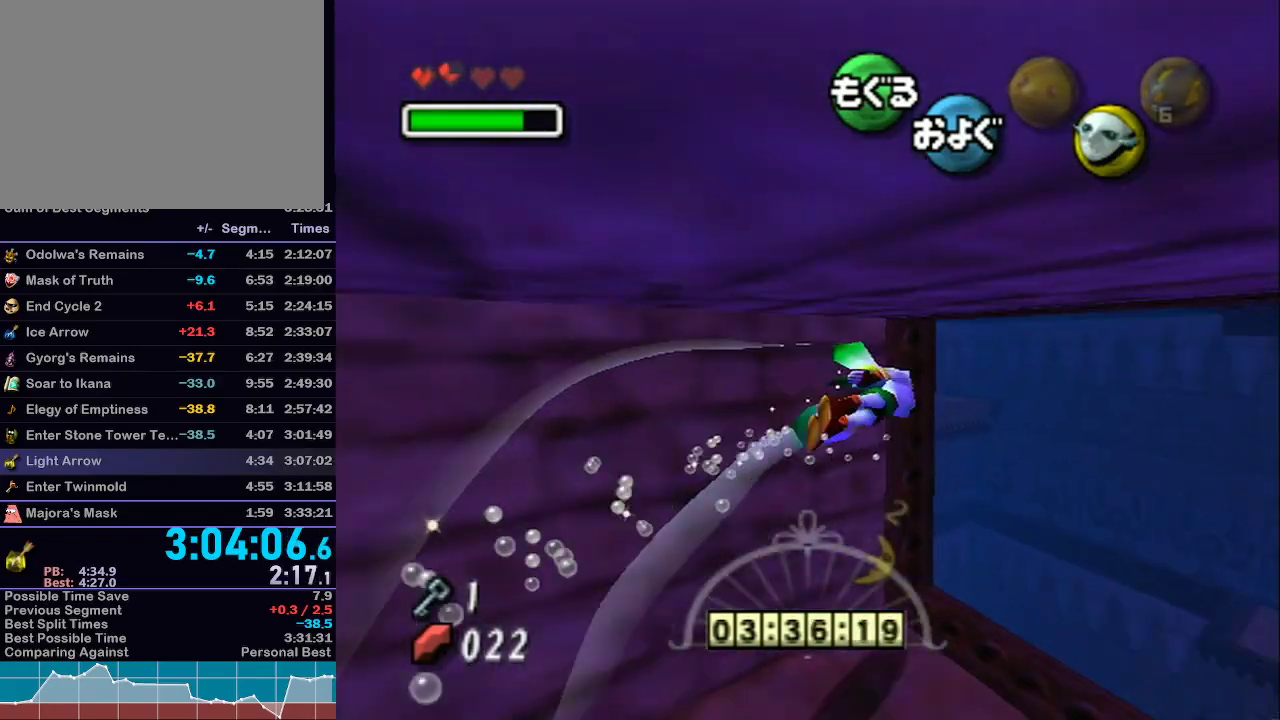
{"dt_ms": 500, "buttons": [], "left_stick": "center", "right_stick": "center", "events": [[150, "left_stick", "down-left"], [300, "A", "up"], [400, "left_stick", "center"]]}
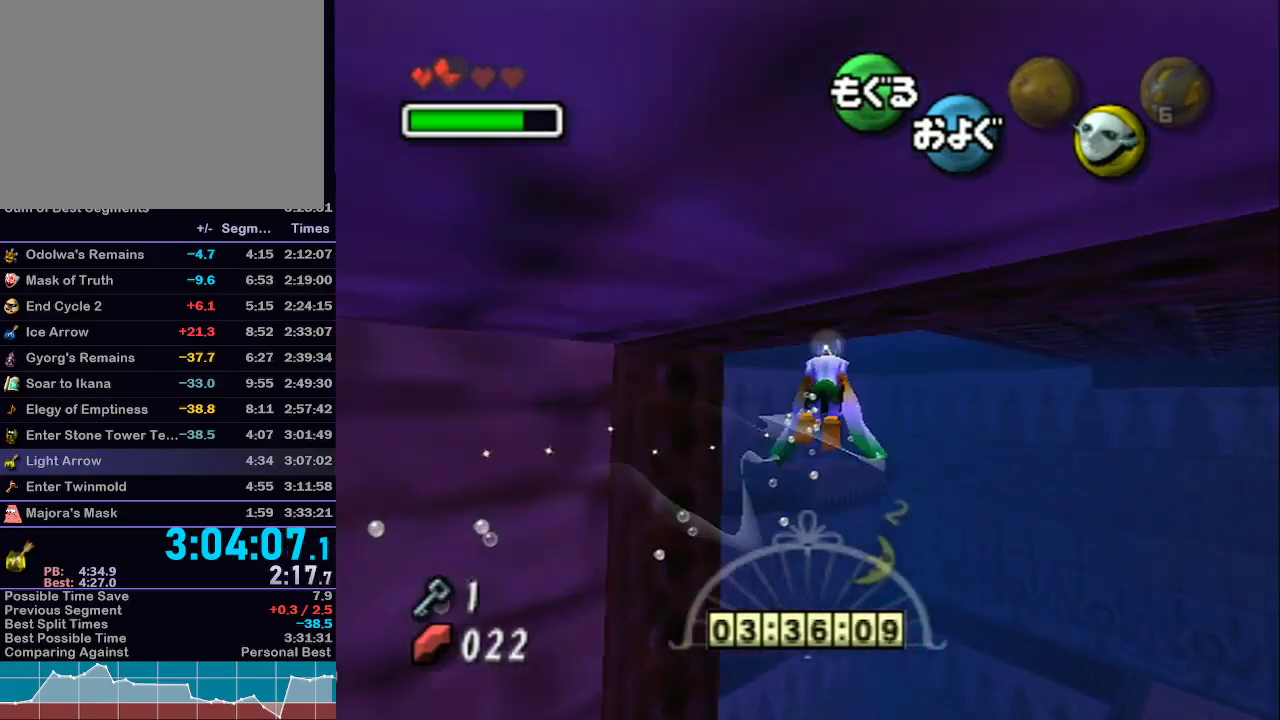
{"dt_ms": 500, "buttons": ["L1"], "left_stick": "down-left", "right_stick": "center", "events": [[300, "left_stick", "down-left"], [500, "L1", "down"]]}
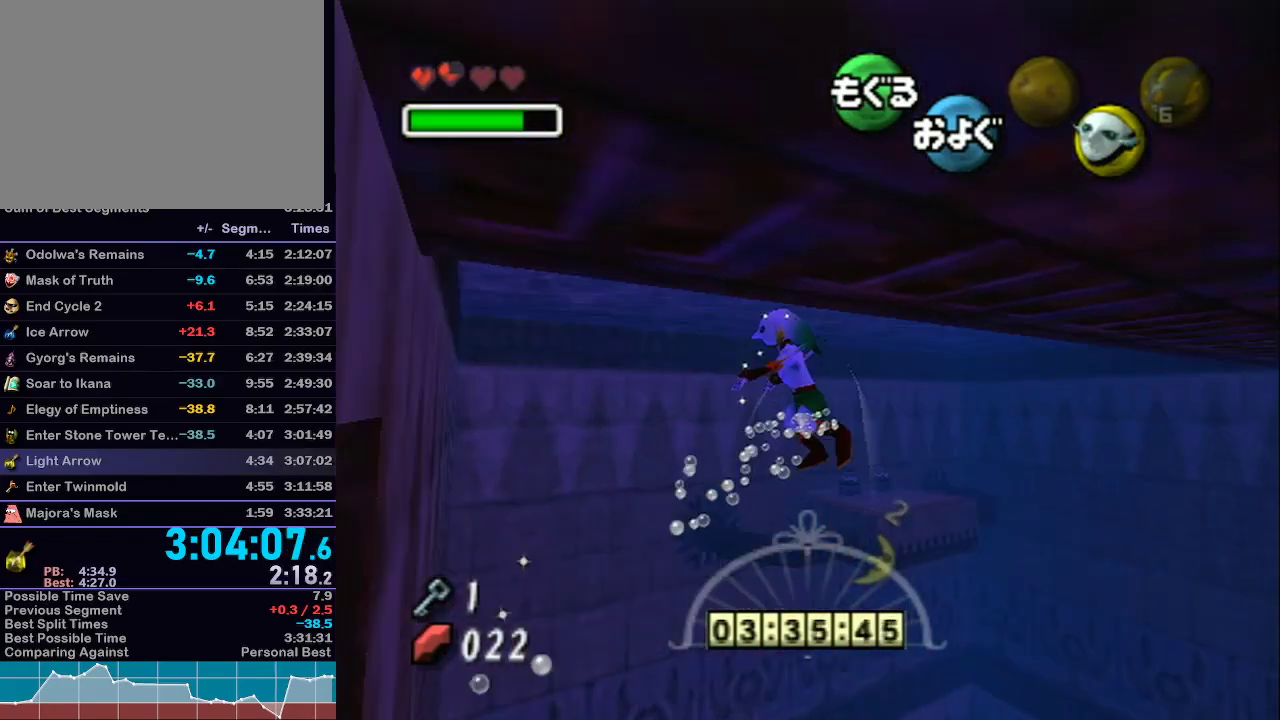
{"dt_ms": 500, "buttons": [], "left_stick": "left", "right_stick": "center", "events": [[50, "left_stick", "center"], [150, "L1", "up"], [450, "left_stick", "left"]]}
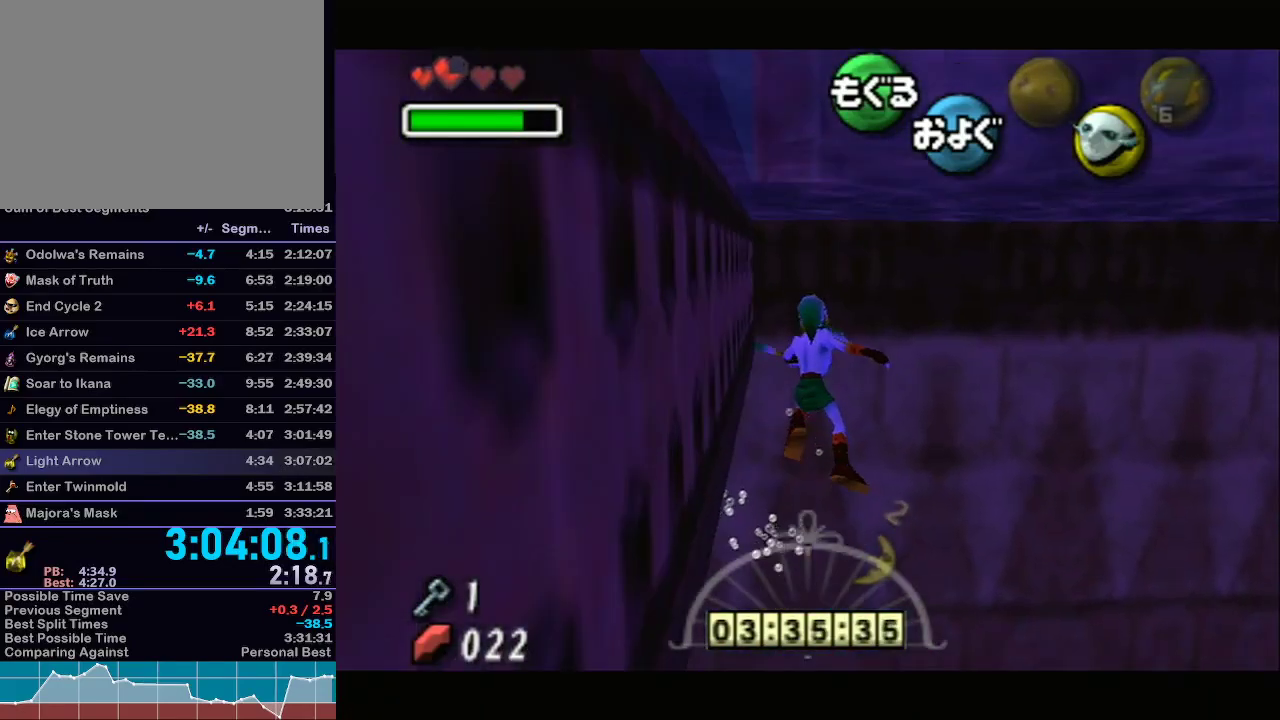
{"dt_ms": 500, "buttons": [], "left_stick": "left", "right_stick": "center", "events": []}
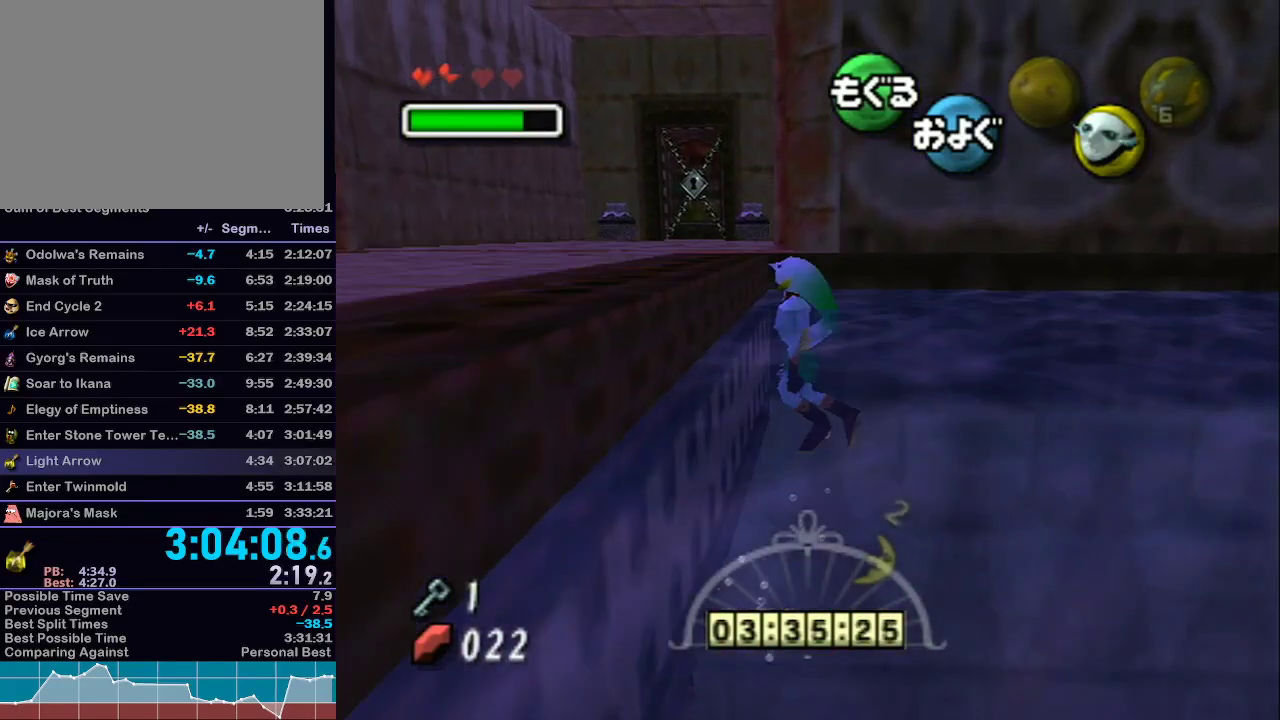
{"dt_ms": 500, "buttons": [], "left_stick": "up-left", "right_stick": "center", "events": [[17, "L1", "down"], [117, "A", "down"], [200, "A", "up"], [267, "left_stick", "up-left"], [333, "L1", "up"]]}
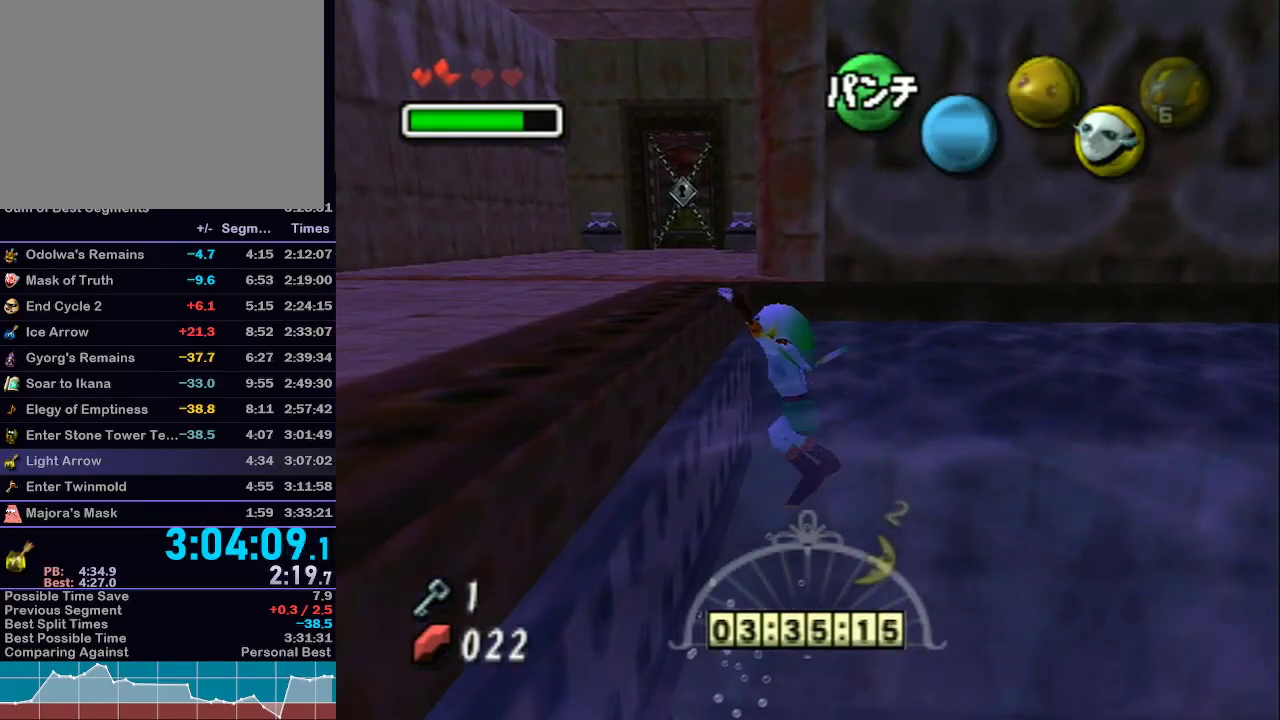
{"dt_ms": 500, "buttons": [], "left_stick": "up-left", "right_stick": "center", "events": []}
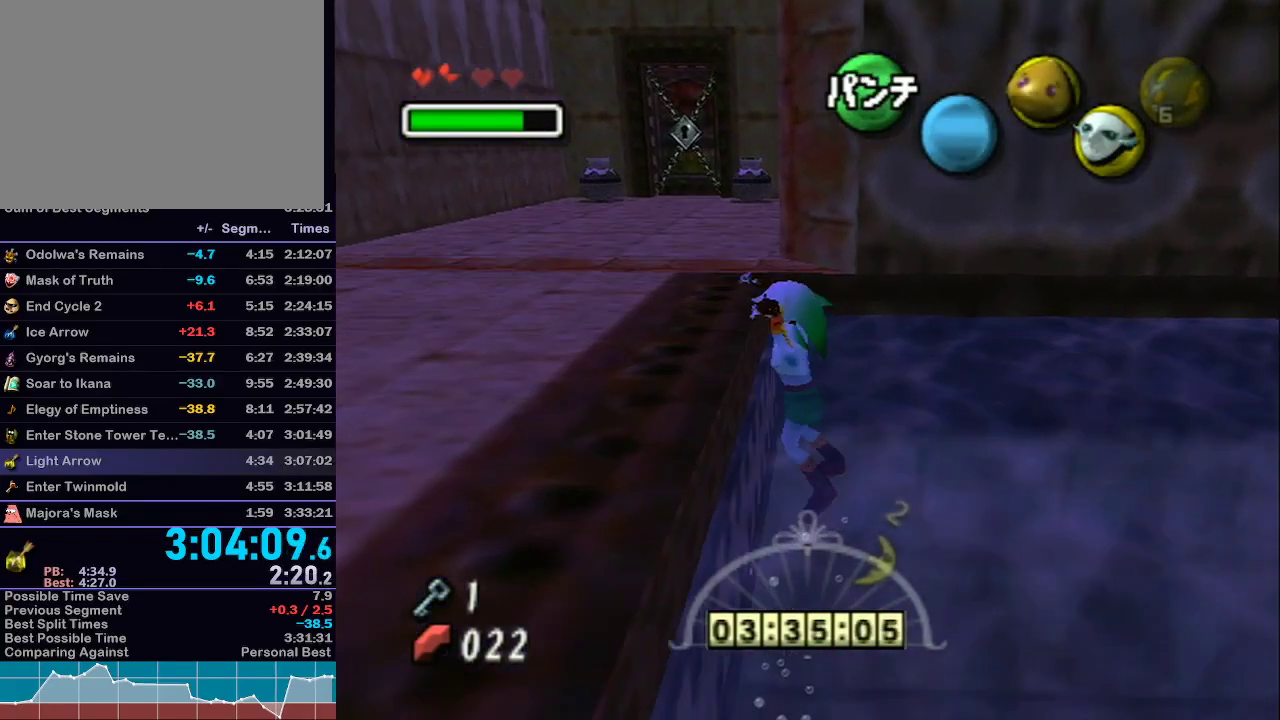
{"dt_ms": 500, "buttons": [], "left_stick": "up", "right_stick": "center", "events": [[400, "left_stick", "up"]]}
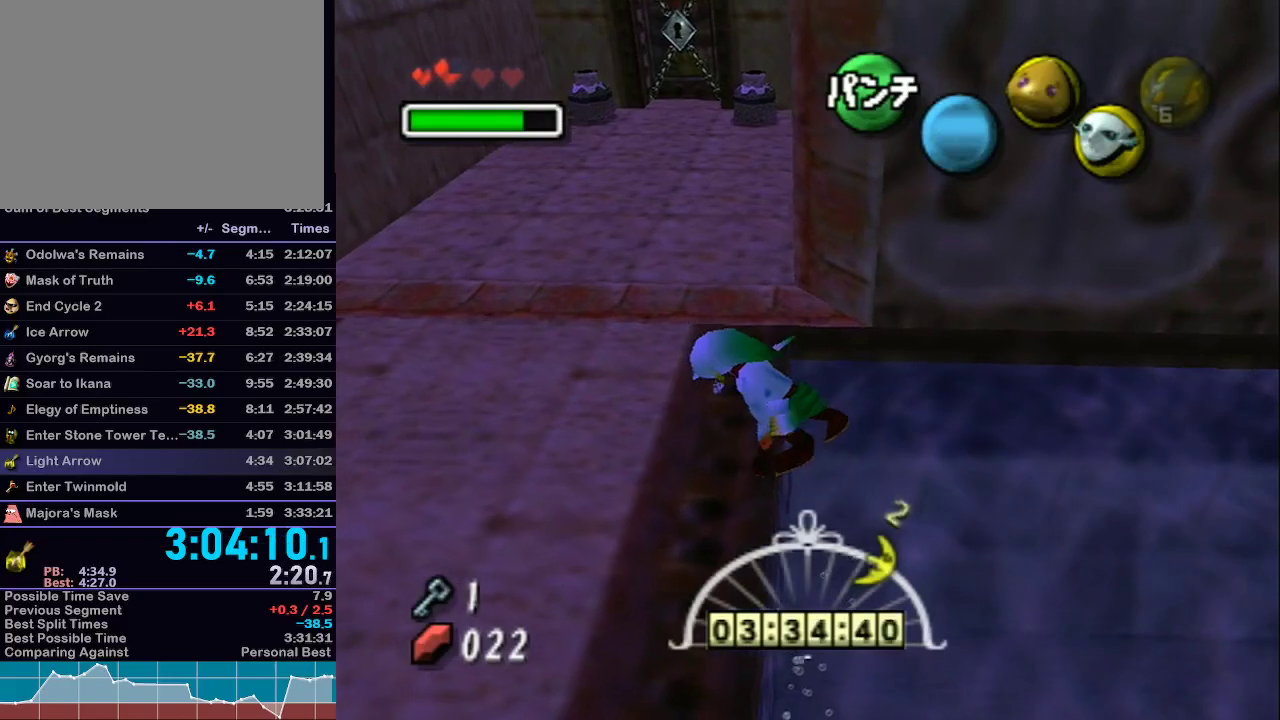
{"dt_ms": 500, "buttons": ["Y"], "left_stick": "up", "right_stick": "center", "events": [[333, "Y", "down"], [400, "Y", "up"], [467, "Y", "down"]]}